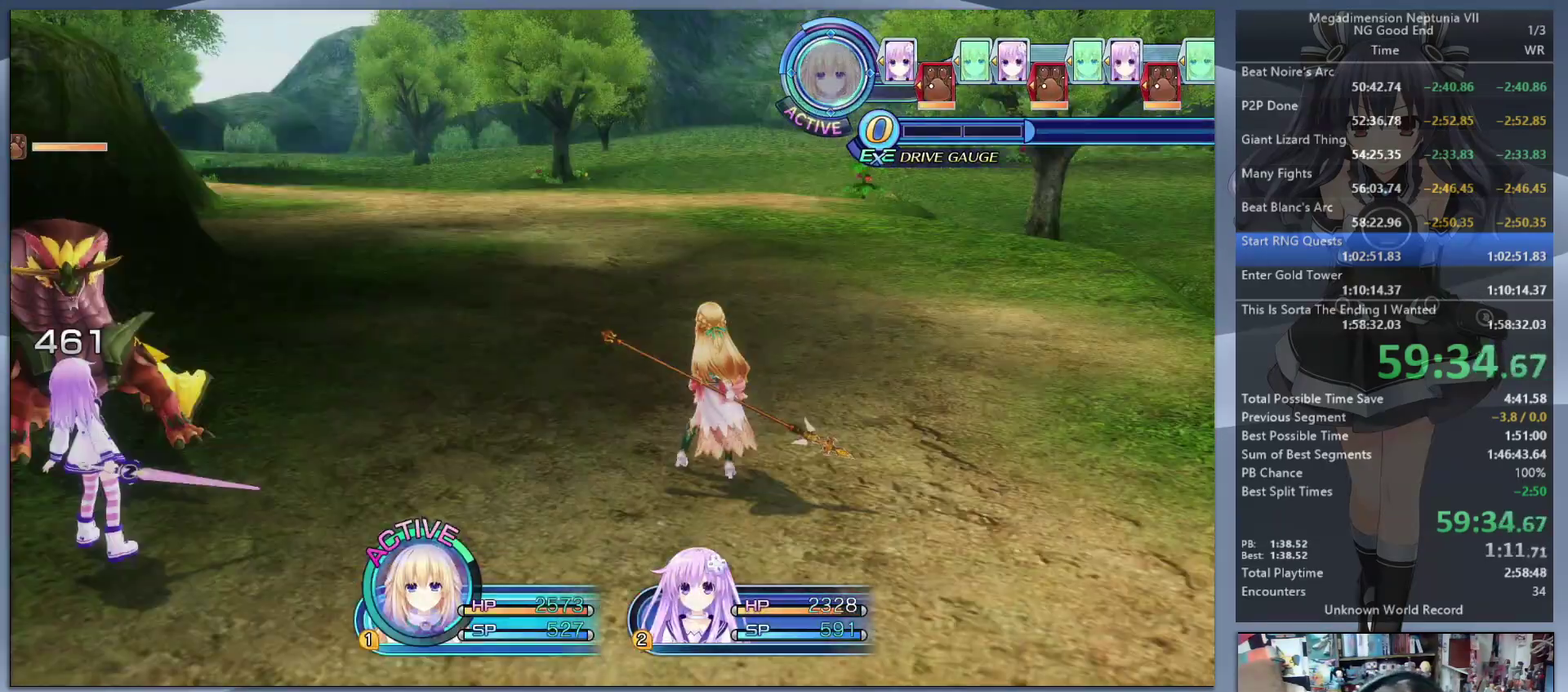
Gameplay with a controller (PlayStation layout); each line is a JSON object with the inputs held at the frame after it. "events" lists button and stick changes between this image and that frame as [ms after this image, input, new state], when the widget could be followed in between. Not read: L3 R3.
{"buttons": ["L2"], "left_stick": "right", "right_stick": "center", "events": [[300, "left_stick", "right"]]}
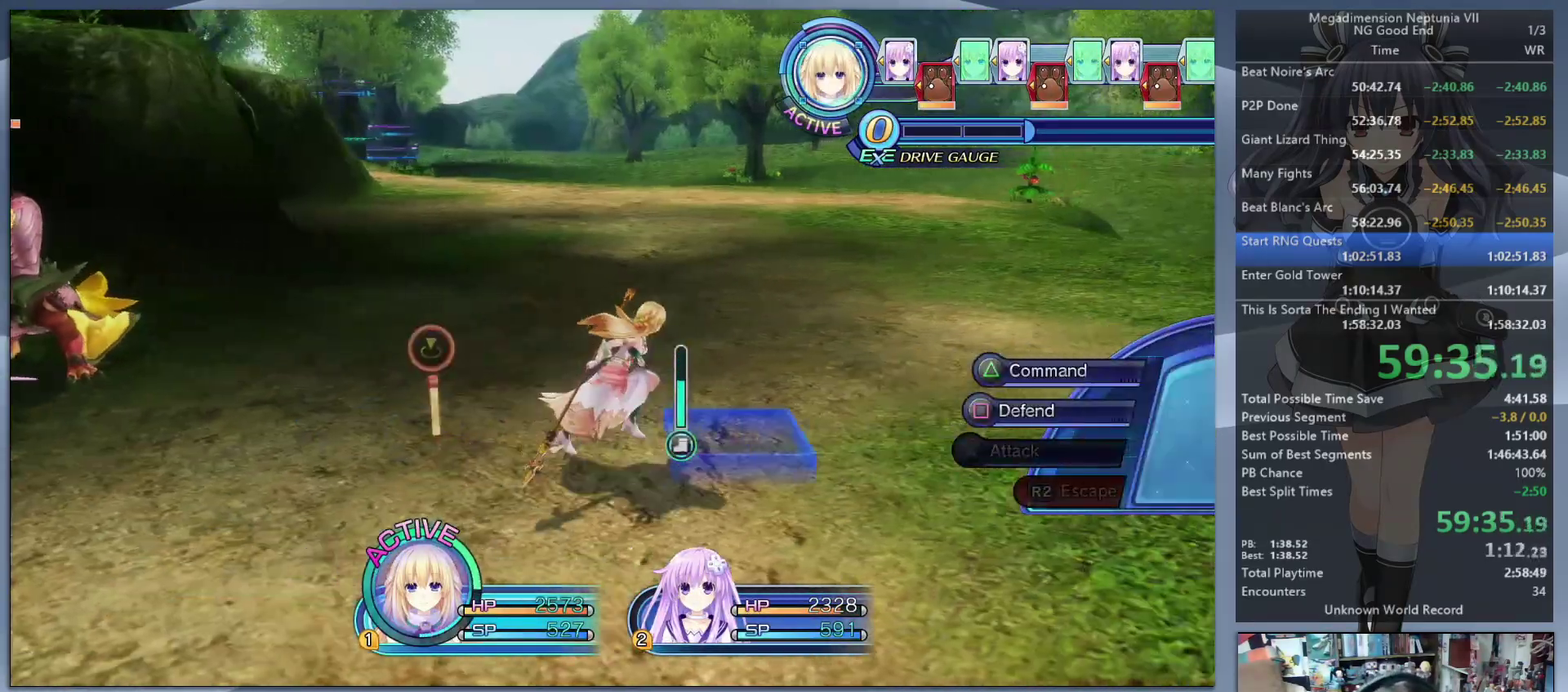
{"buttons": ["L2"], "left_stick": "right", "right_stick": "center", "events": []}
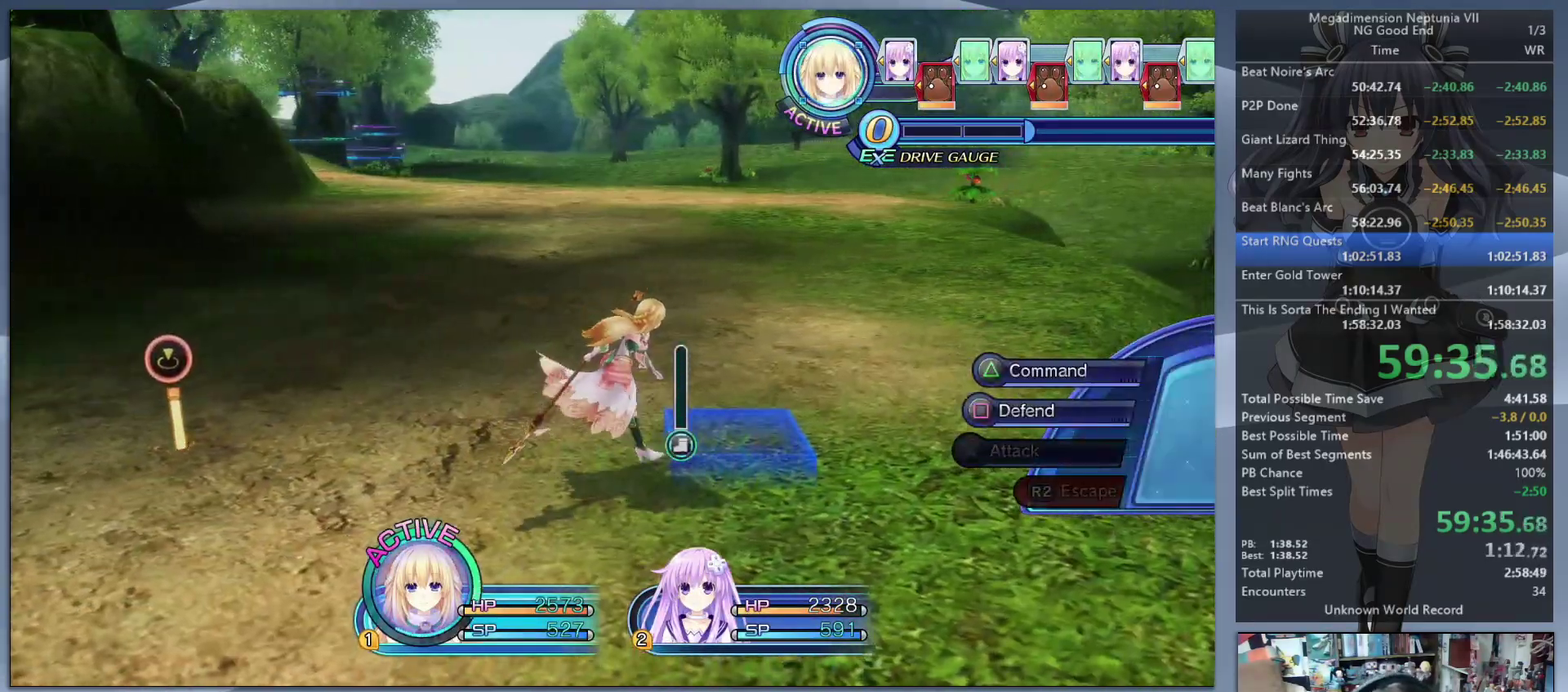
{"buttons": ["L2"], "left_stick": "center", "right_stick": "center", "events": [[33, "left_stick", "center"], [300, "SQUARE", "down"], [367, "SQUARE", "up"]]}
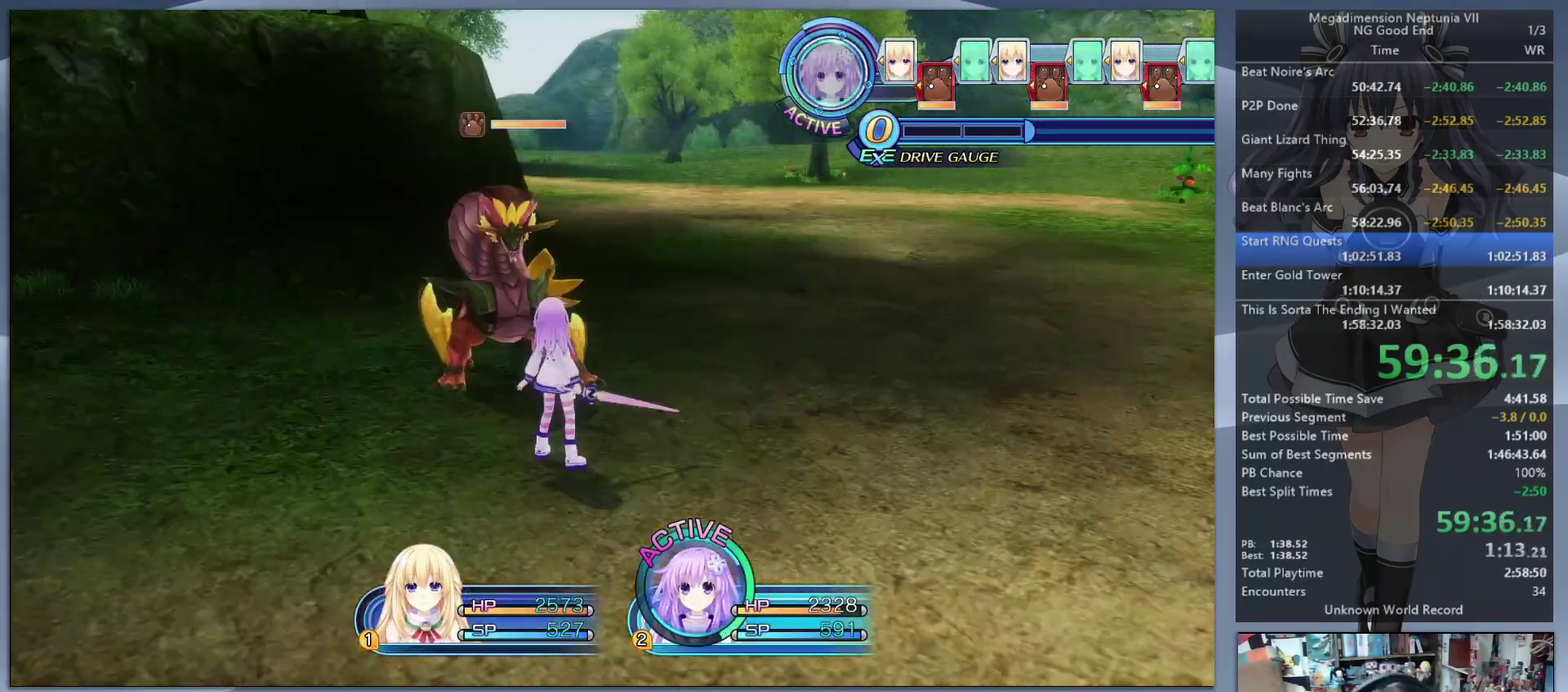
{"buttons": ["L2"], "left_stick": "left", "right_stick": "center", "events": [[167, "left_stick", "down-left"], [367, "left_stick", "left"]]}
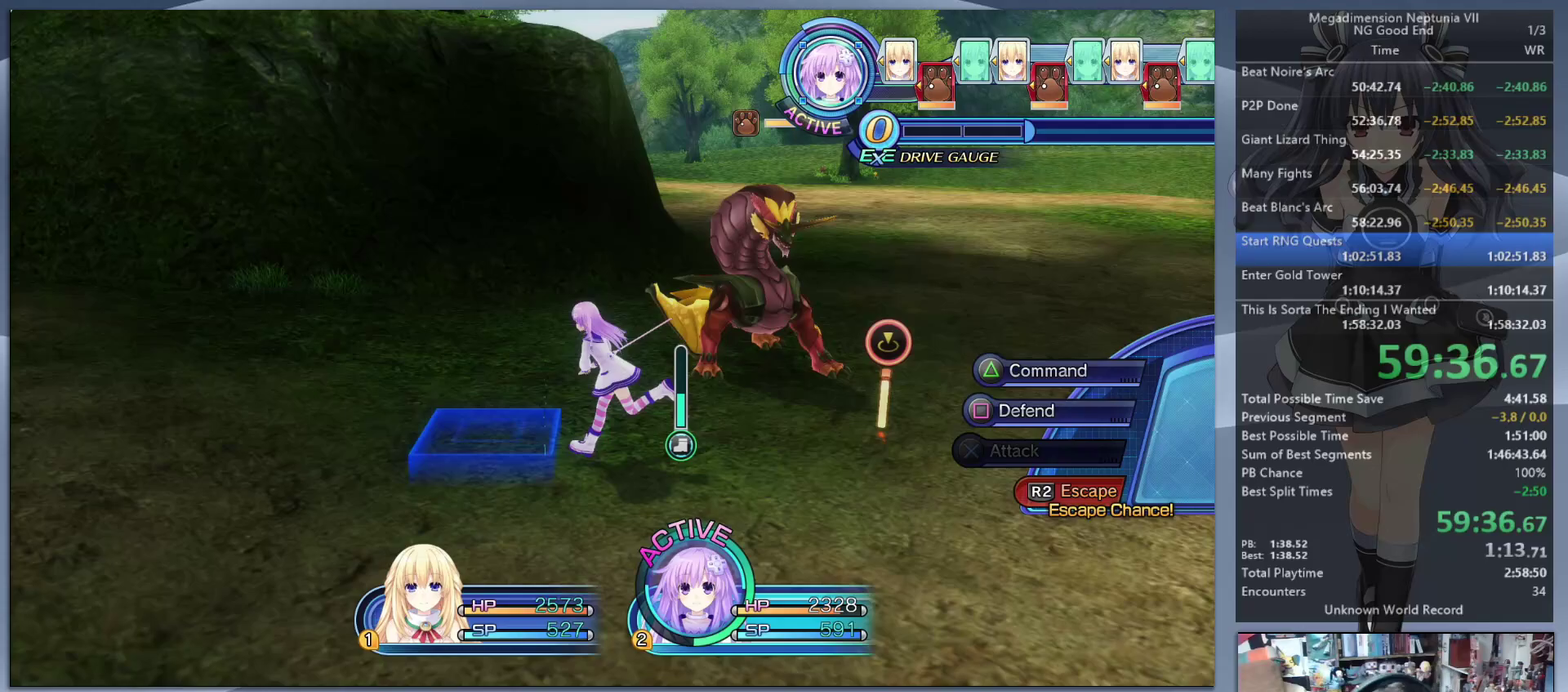
{"buttons": ["L2"], "left_stick": "up-left", "right_stick": "center", "events": [[167, "R2", "down"], [200, "left_stick", "center"], [233, "R2", "up"], [267, "CIRCLE", "down"], [367, "CIRCLE", "up"], [500, "left_stick", "up-left"]]}
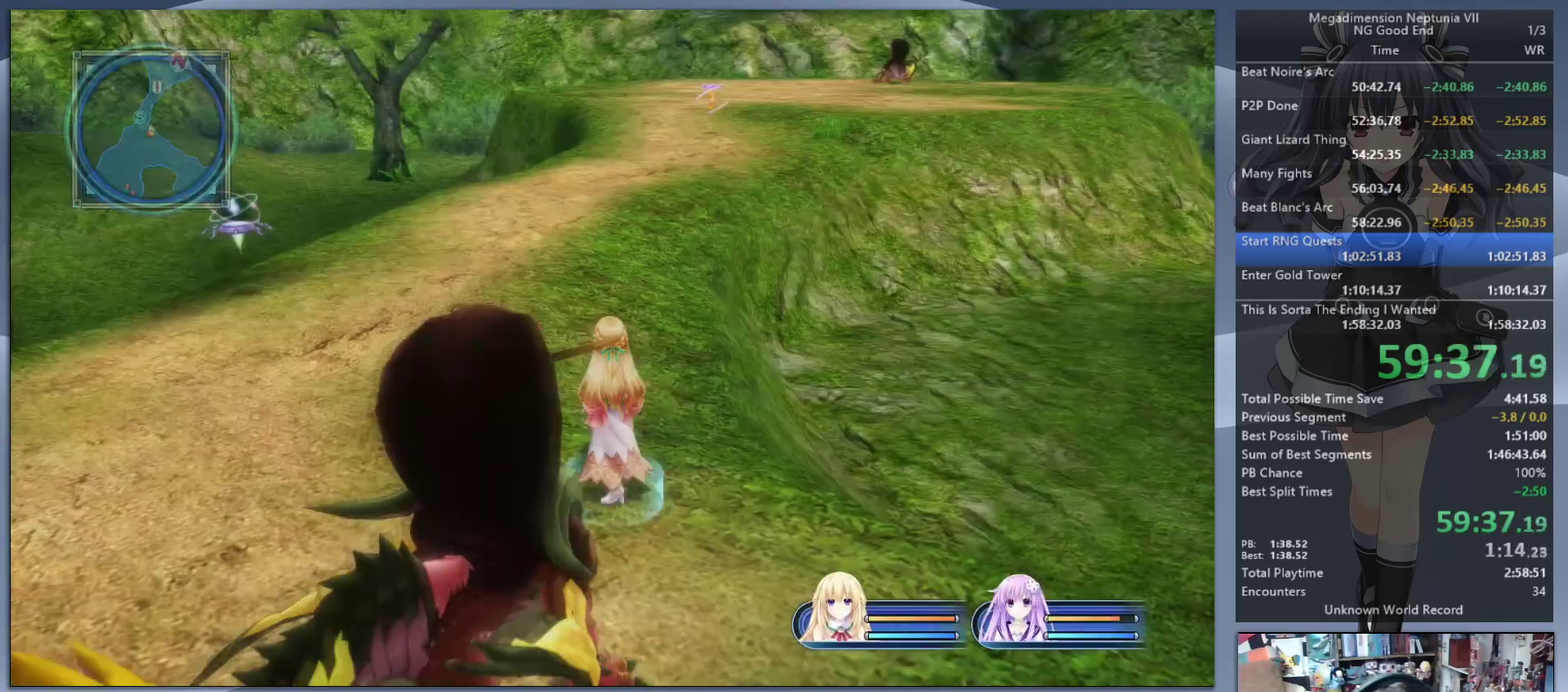
{"buttons": [], "left_stick": "up", "right_stick": "center", "events": [[400, "L2", "up"], [400, "left_stick", "up"]]}
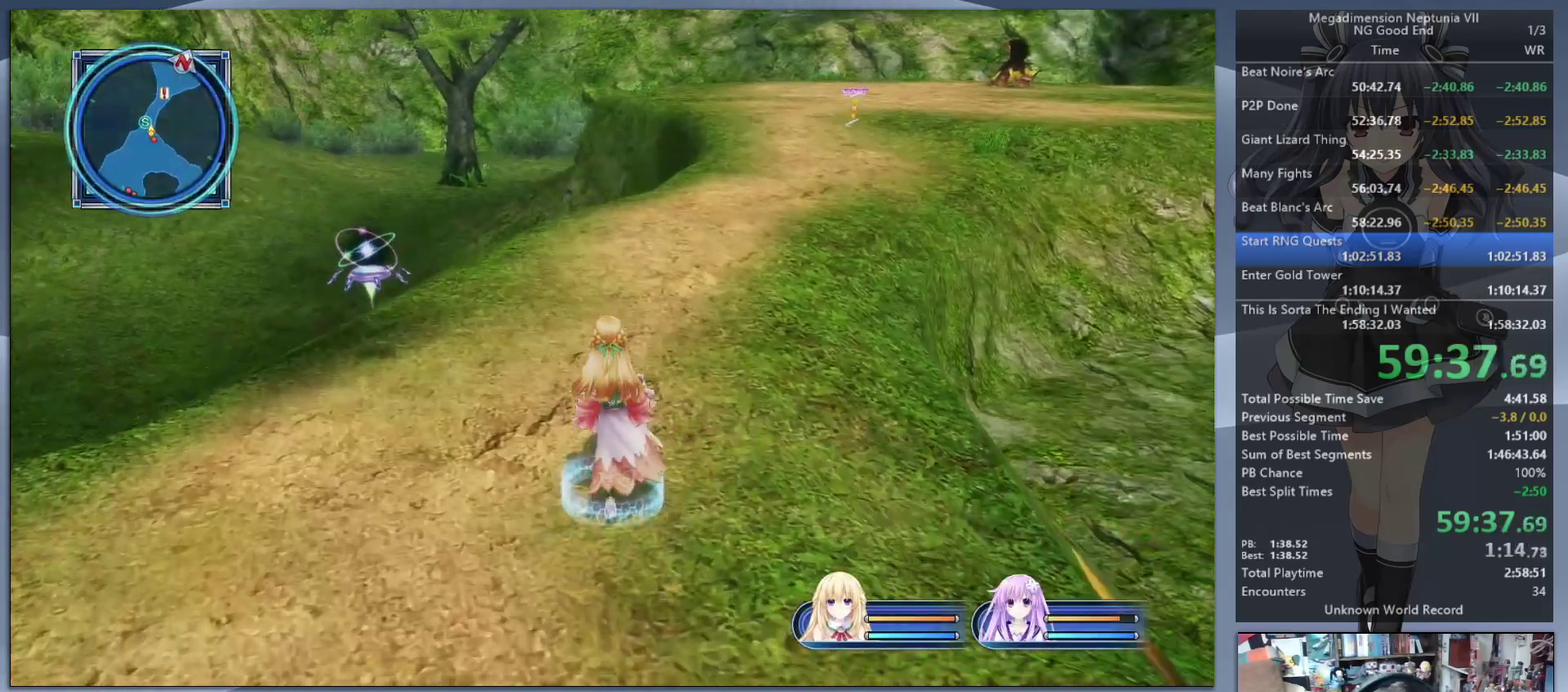
{"buttons": [], "left_stick": "up", "right_stick": "right", "events": [[33, "right_stick", "right"], [133, "right_stick", "center"], [467, "right_stick", "right"]]}
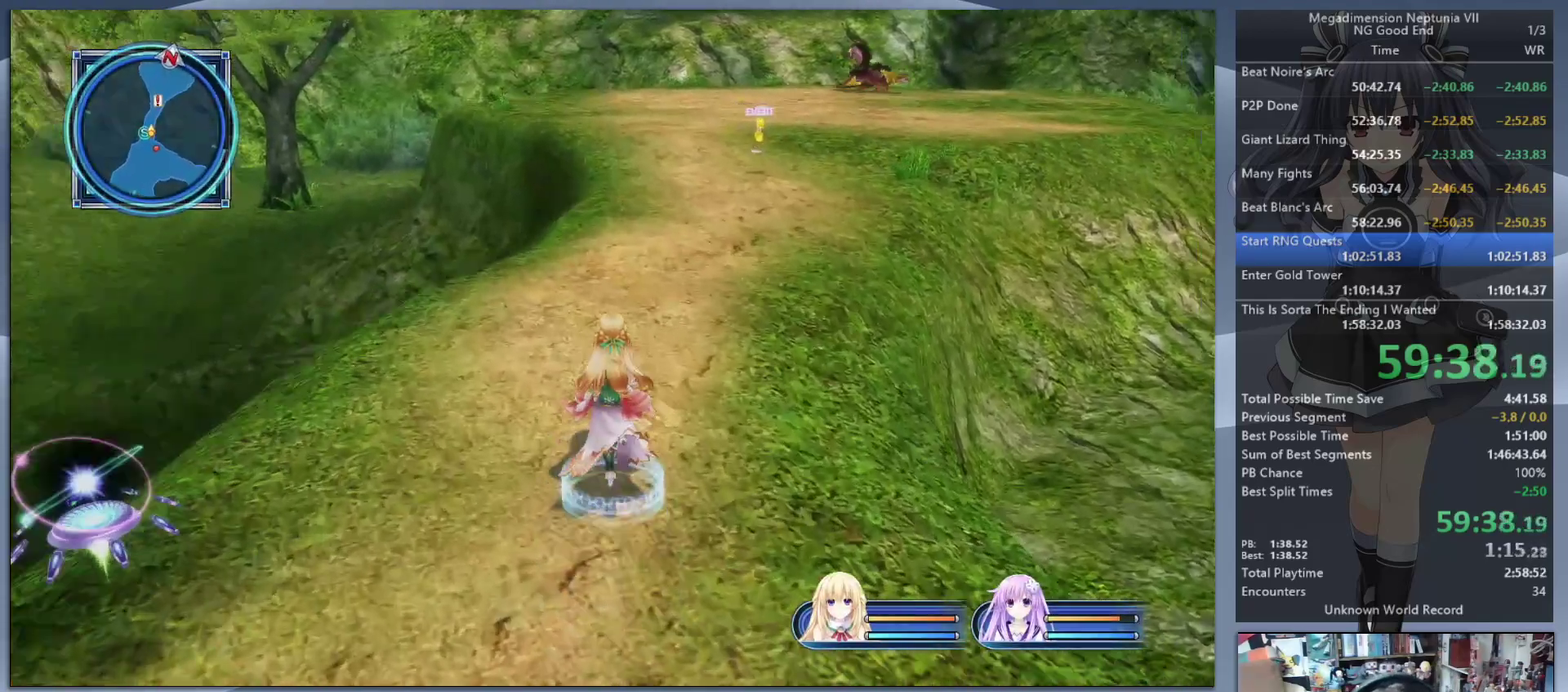
{"buttons": [], "left_stick": "up", "right_stick": "center", "events": [[100, "right_stick", "center"]]}
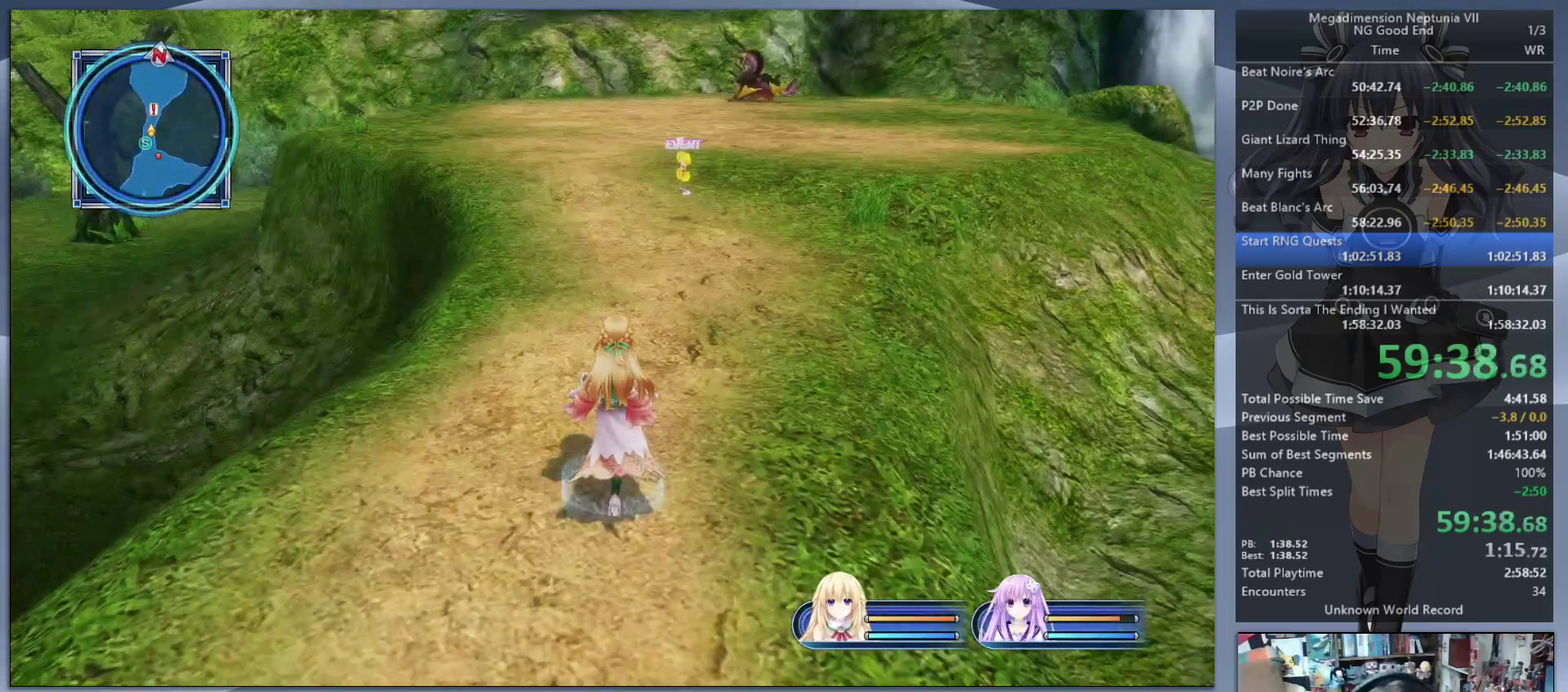
{"buttons": [], "left_stick": "up-right", "right_stick": "center", "events": [[67, "left_stick", "up-right"], [233, "left_stick", "up"], [400, "left_stick", "up-right"]]}
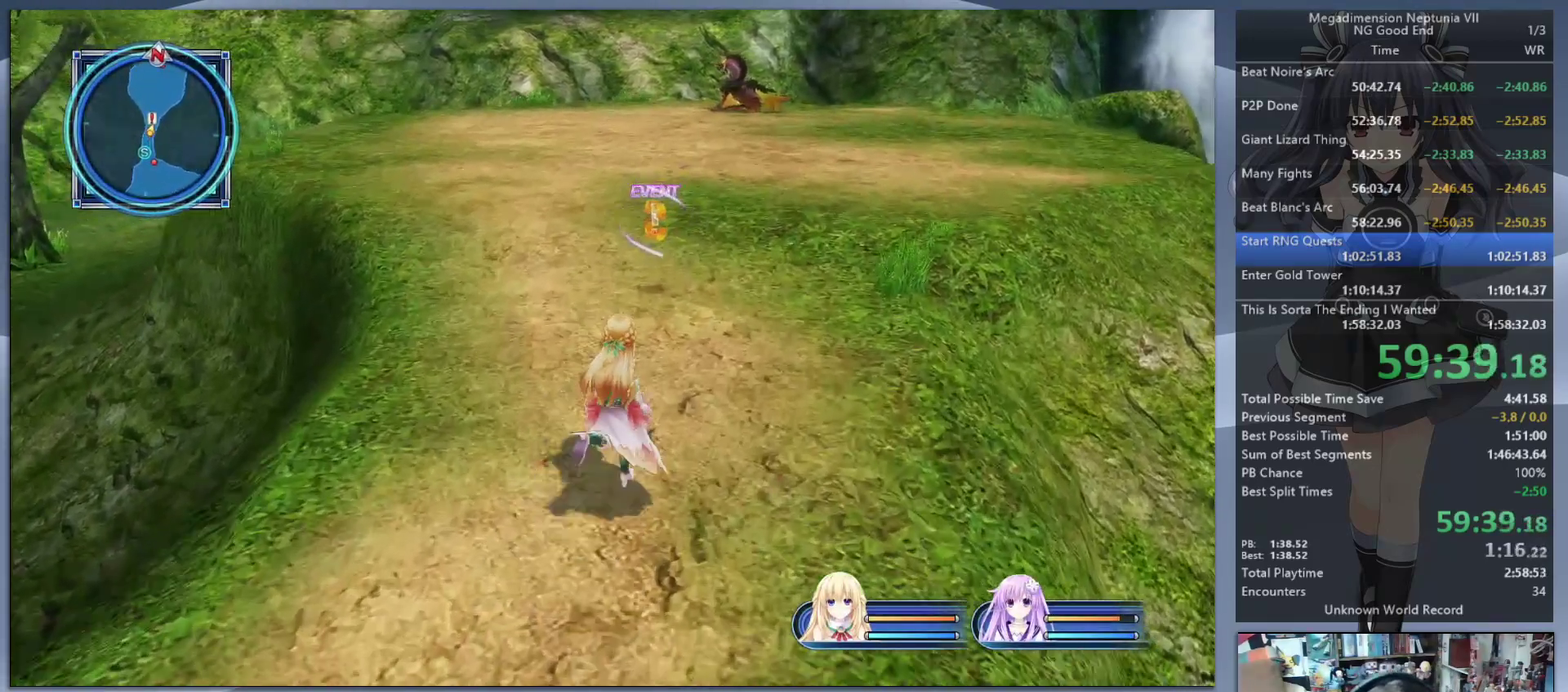
{"buttons": [], "left_stick": "up", "right_stick": "center", "events": [[200, "left_stick", "up"]]}
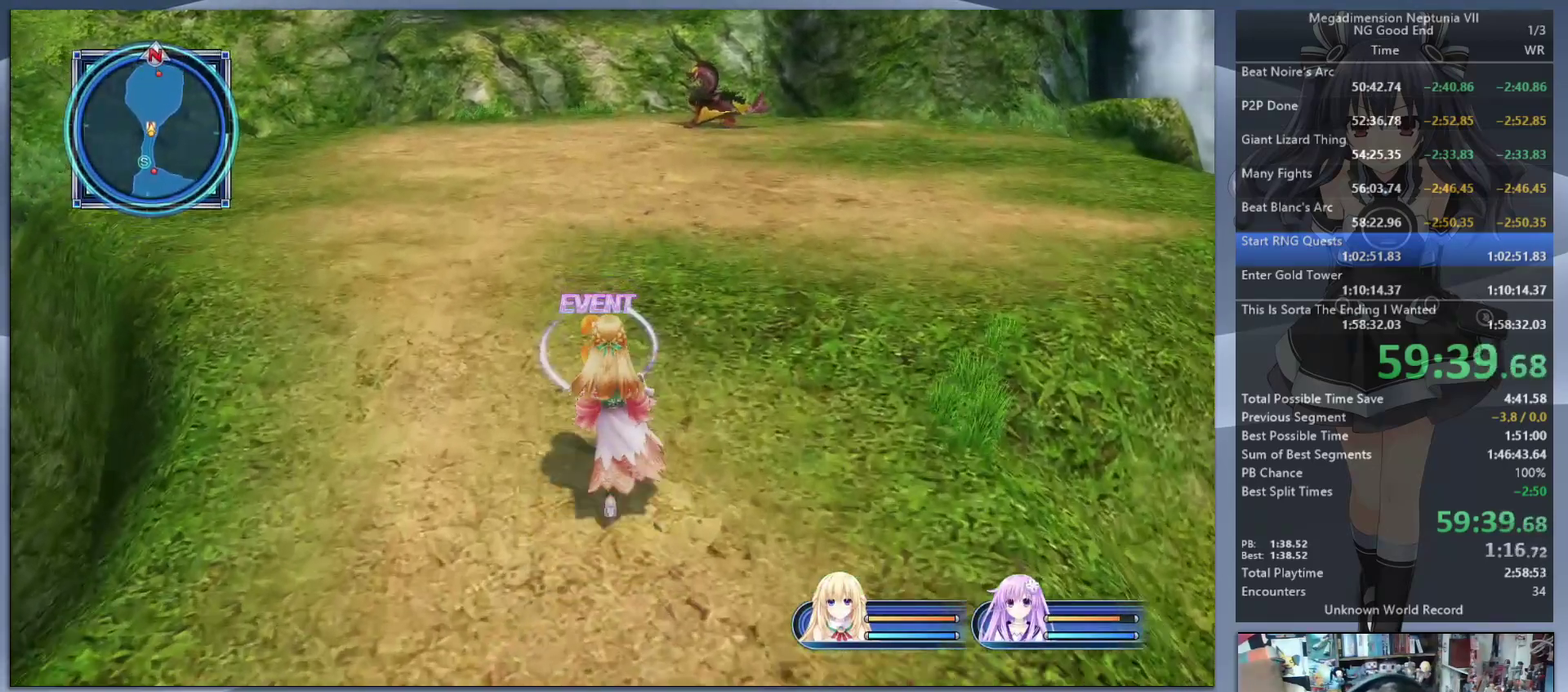
{"buttons": ["L2", "DPAD_UP"], "left_stick": "center", "right_stick": "center", "events": [[333, "left_stick", "center"], [467, "L2", "down"], [500, "DPAD_UP", "down"]]}
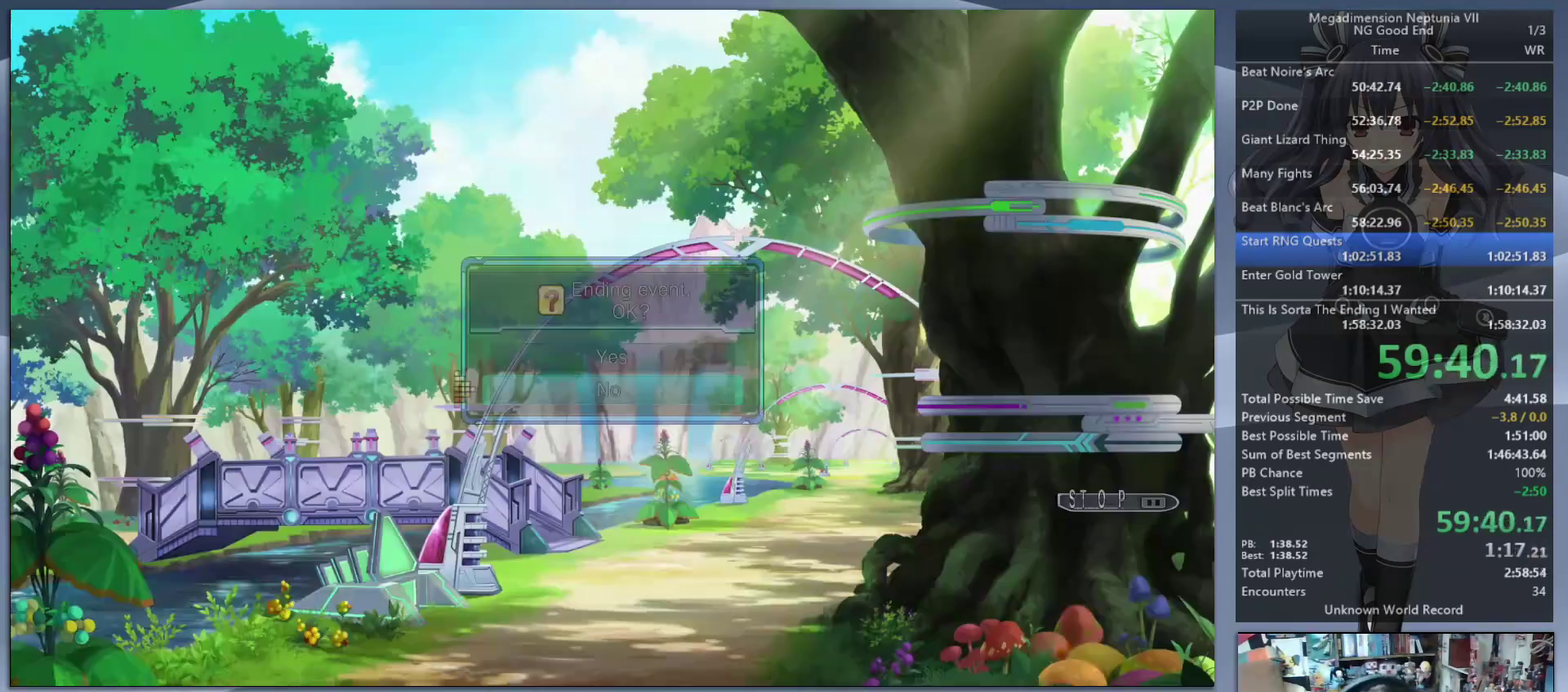
{"buttons": ["L2"], "left_stick": "center", "right_stick": "center", "events": [[33, "CROSS", "down"], [100, "CROSS", "up"], [167, "CROSS", "down"], [167, "DPAD_UP", "up"], [267, "CROSS", "up"], [333, "CROSS", "down"], [467, "CROSS", "up"]]}
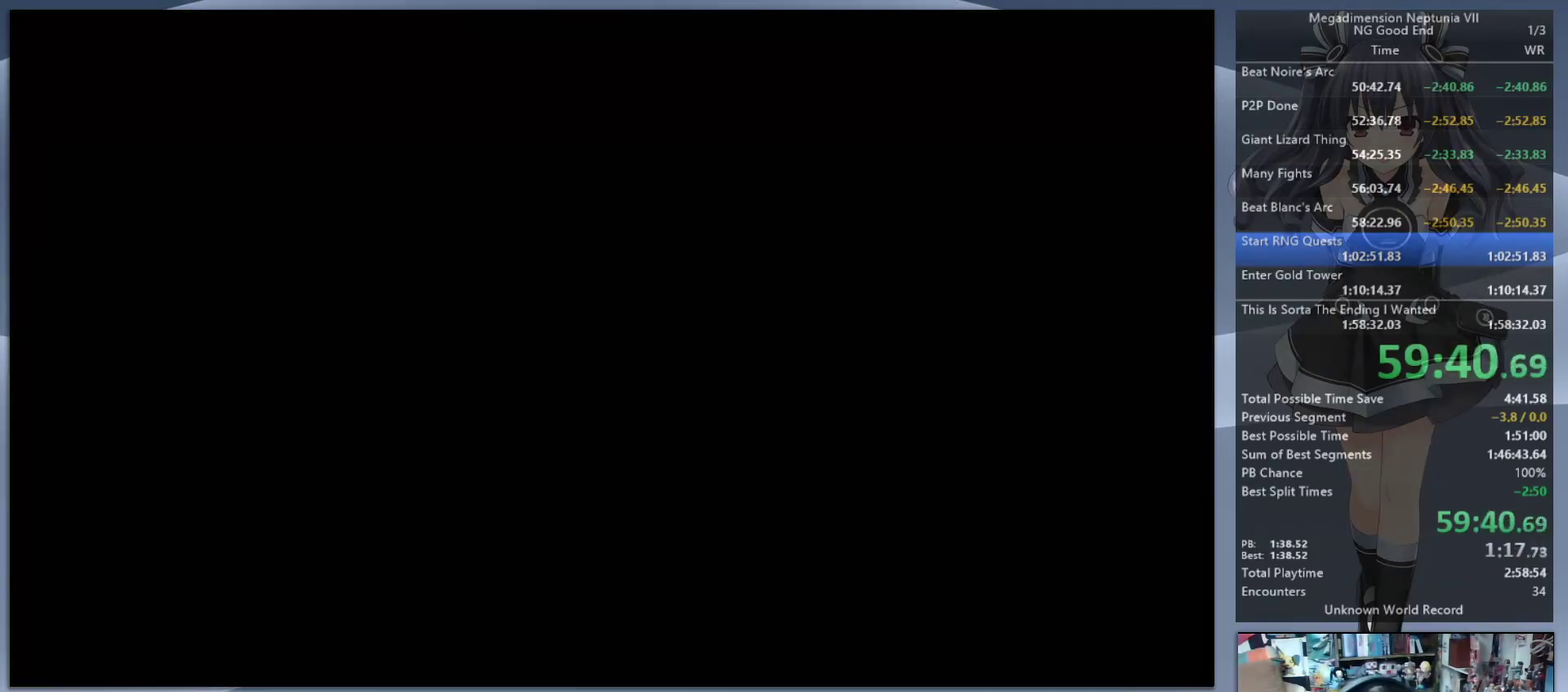
{"buttons": ["L2"], "left_stick": "center", "right_stick": "center", "events": []}
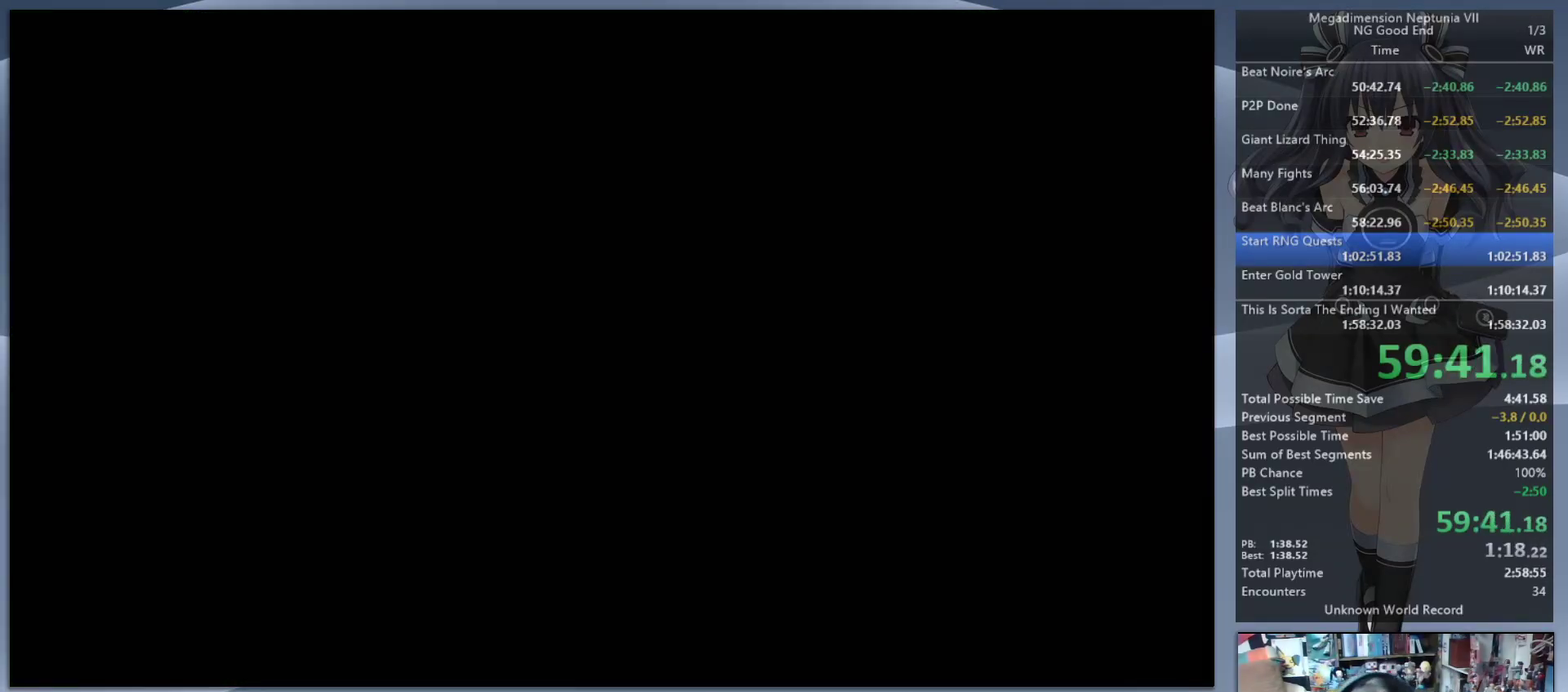
{"buttons": ["L2"], "left_stick": "center", "right_stick": "center", "events": []}
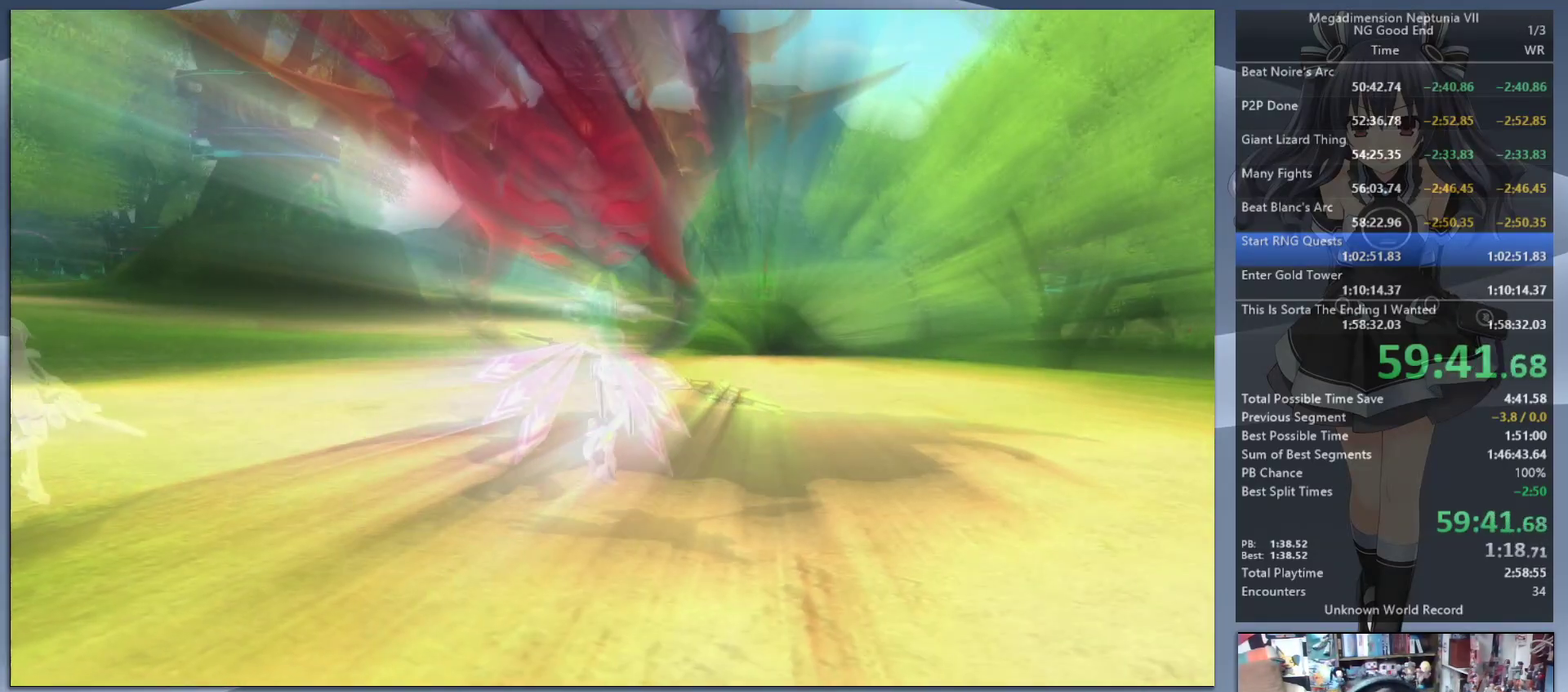
{"buttons": ["L2"], "left_stick": "center", "right_stick": "center", "events": []}
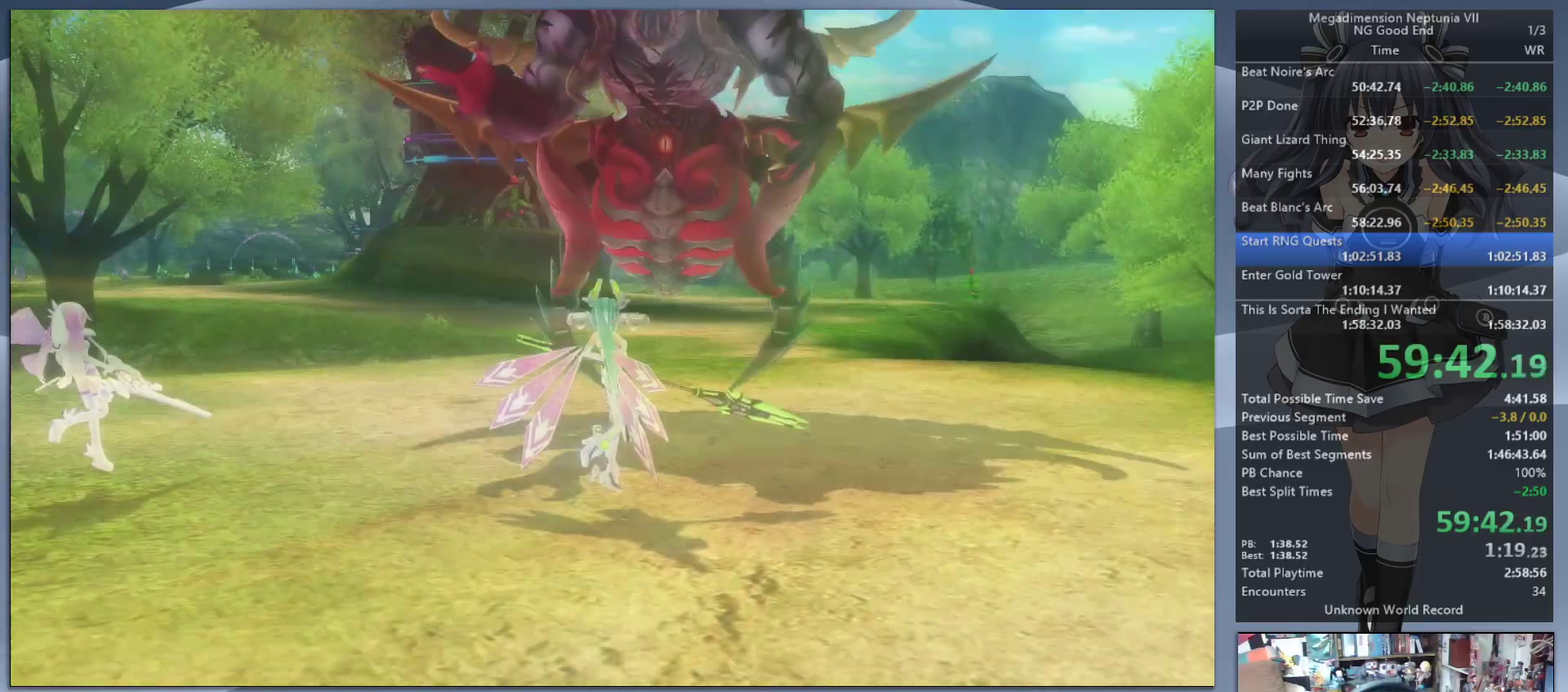
{"buttons": ["L2"], "left_stick": "center", "right_stick": "center", "events": []}
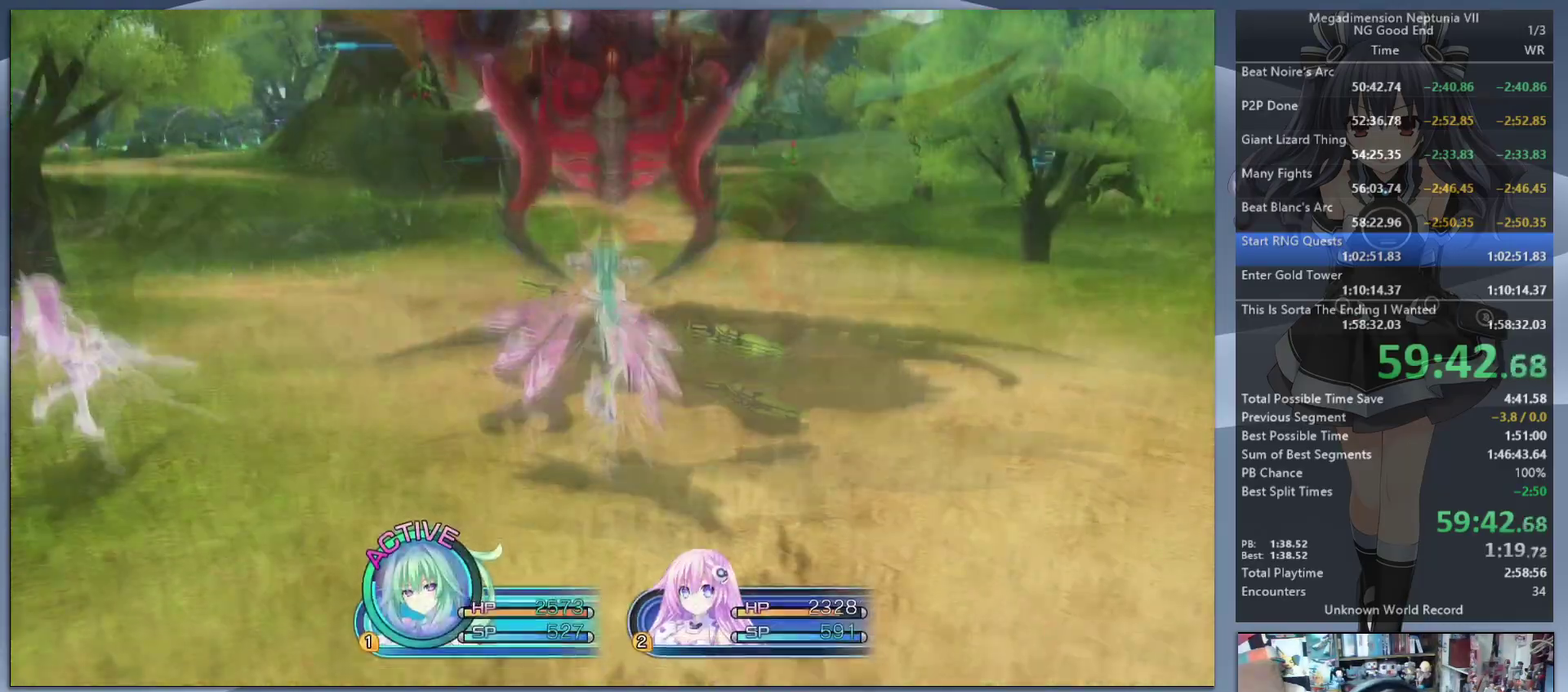
{"buttons": [], "left_stick": "center", "right_stick": "center", "events": [[333, "L2", "up"]]}
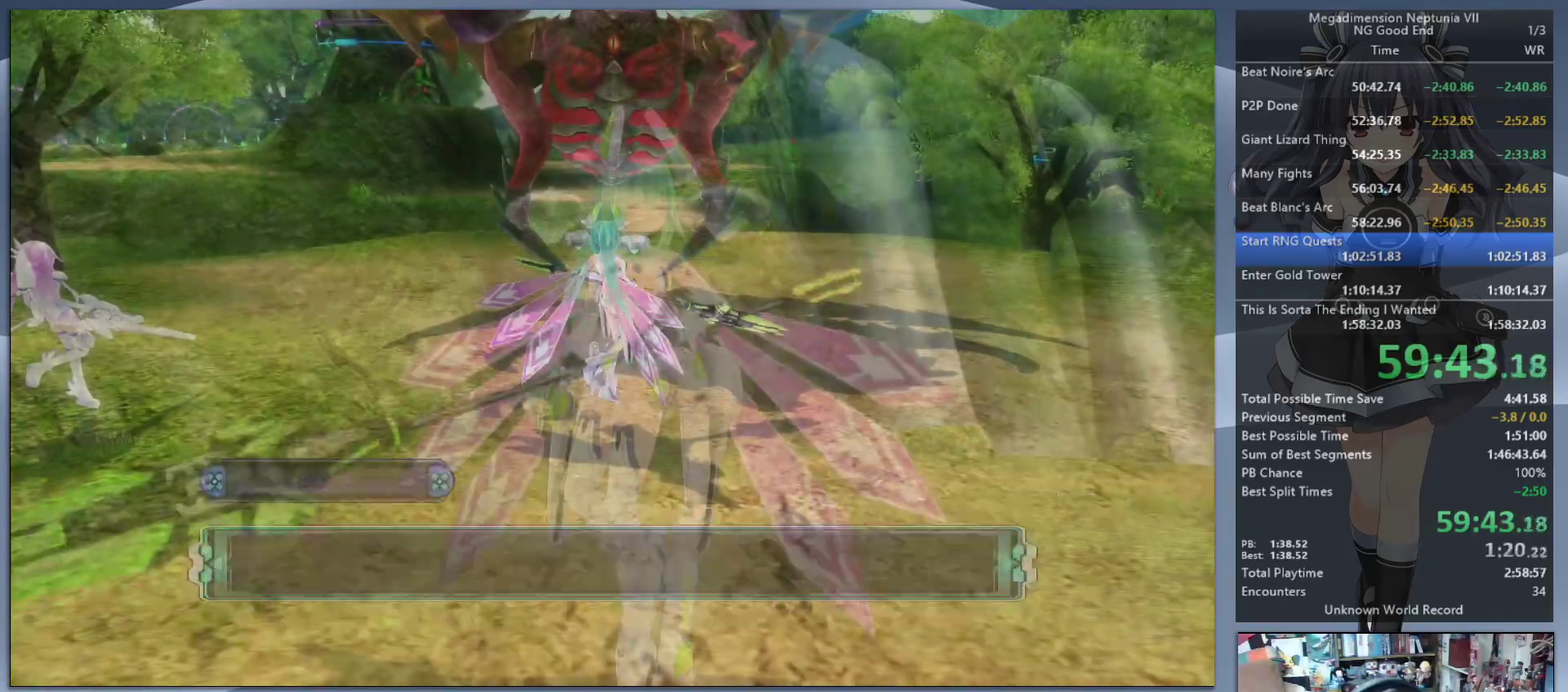
{"buttons": ["L2"], "left_stick": "center", "right_stick": "center", "events": [[33, "L2", "down"], [100, "DPAD_UP", "down"], [200, "CROSS", "down"], [233, "DPAD_UP", "up"], [300, "CROSS", "up"]]}
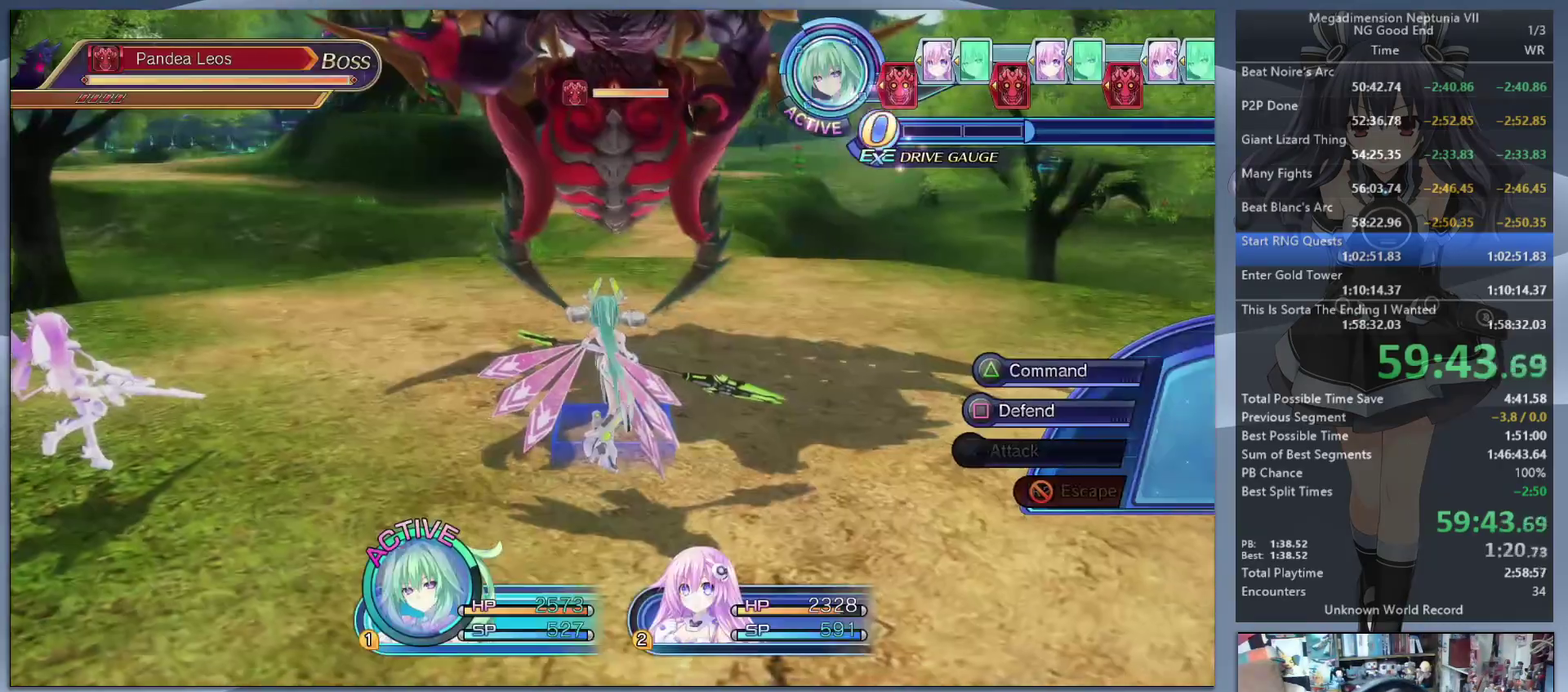
{"buttons": ["CROSS"], "left_stick": "center", "right_stick": "center", "events": [[200, "TRIANGLE", "down"], [233, "L2", "up"], [300, "TRIANGLE", "up"], [367, "CROSS", "down"], [433, "CROSS", "up"], [500, "CROSS", "down"]]}
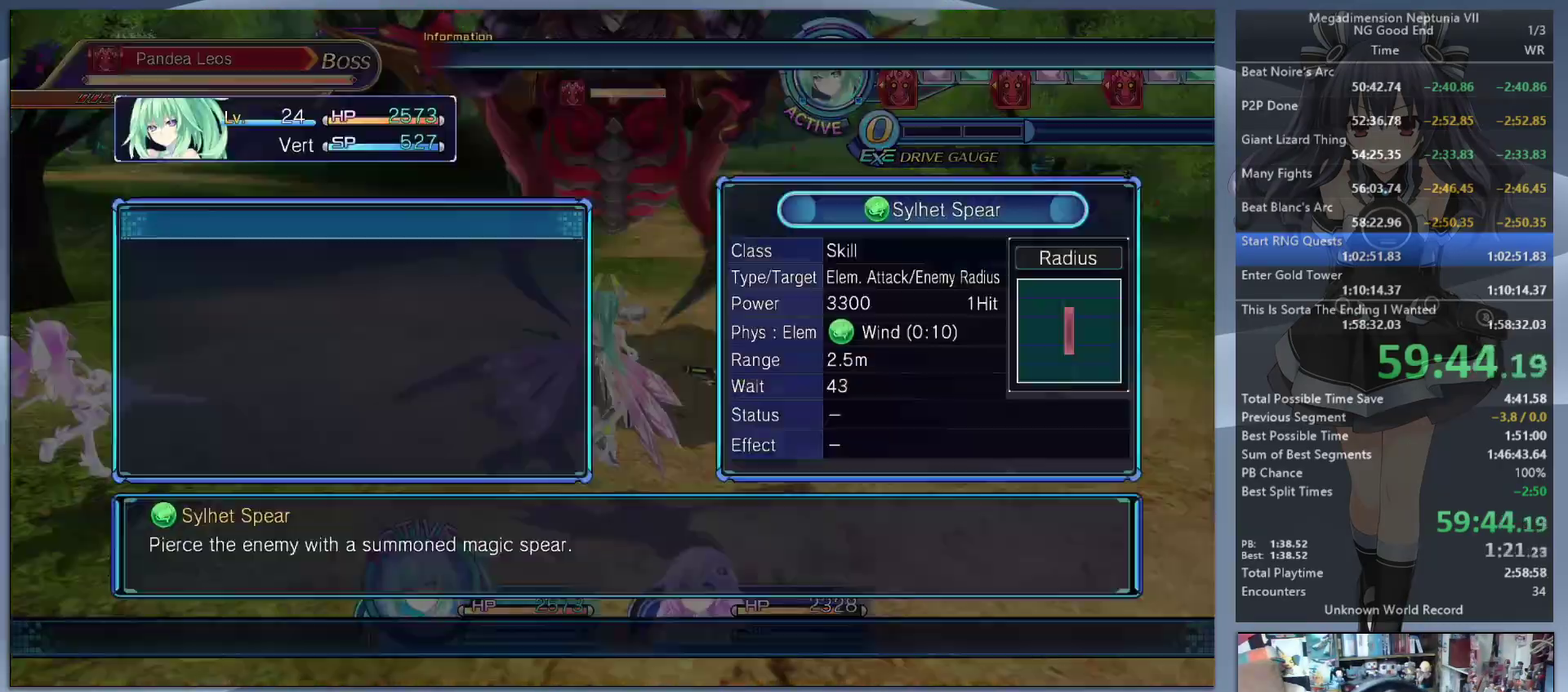
{"buttons": [], "left_stick": "up-right", "right_stick": "center", "events": [[100, "CROSS", "up"], [133, "left_stick", "right"], [233, "left_stick", "up-right"]]}
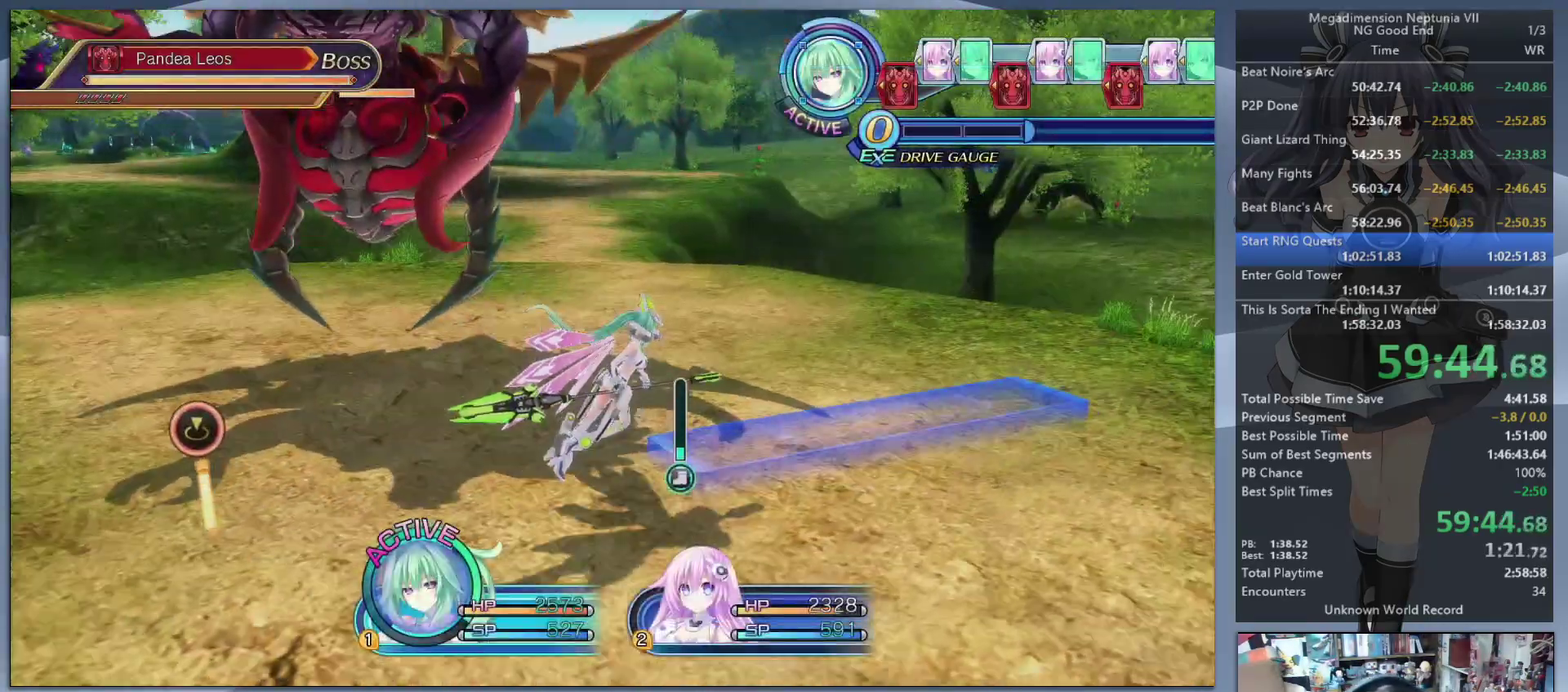
{"buttons": ["L2"], "left_stick": "center", "right_stick": "center"}
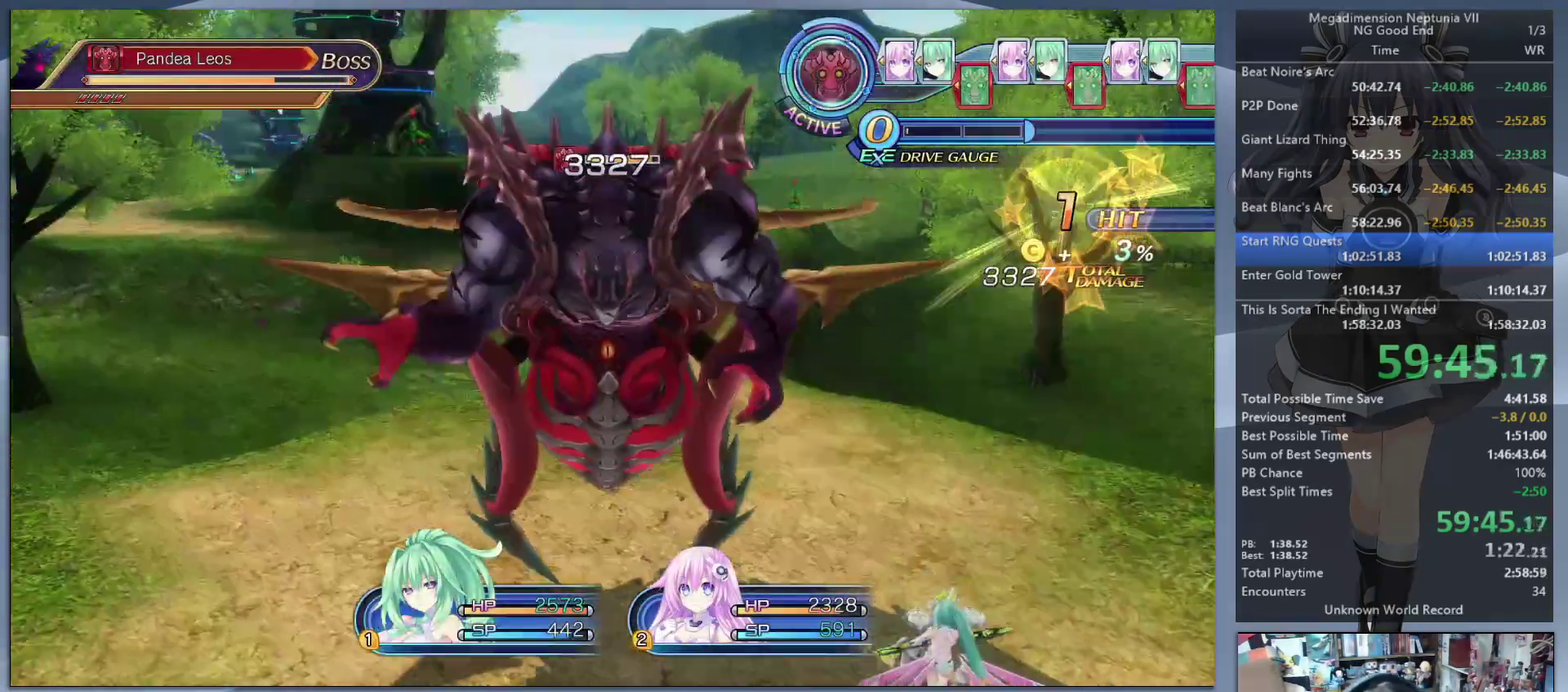
{"buttons": ["L2"], "left_stick": "center", "right_stick": "center", "events": []}
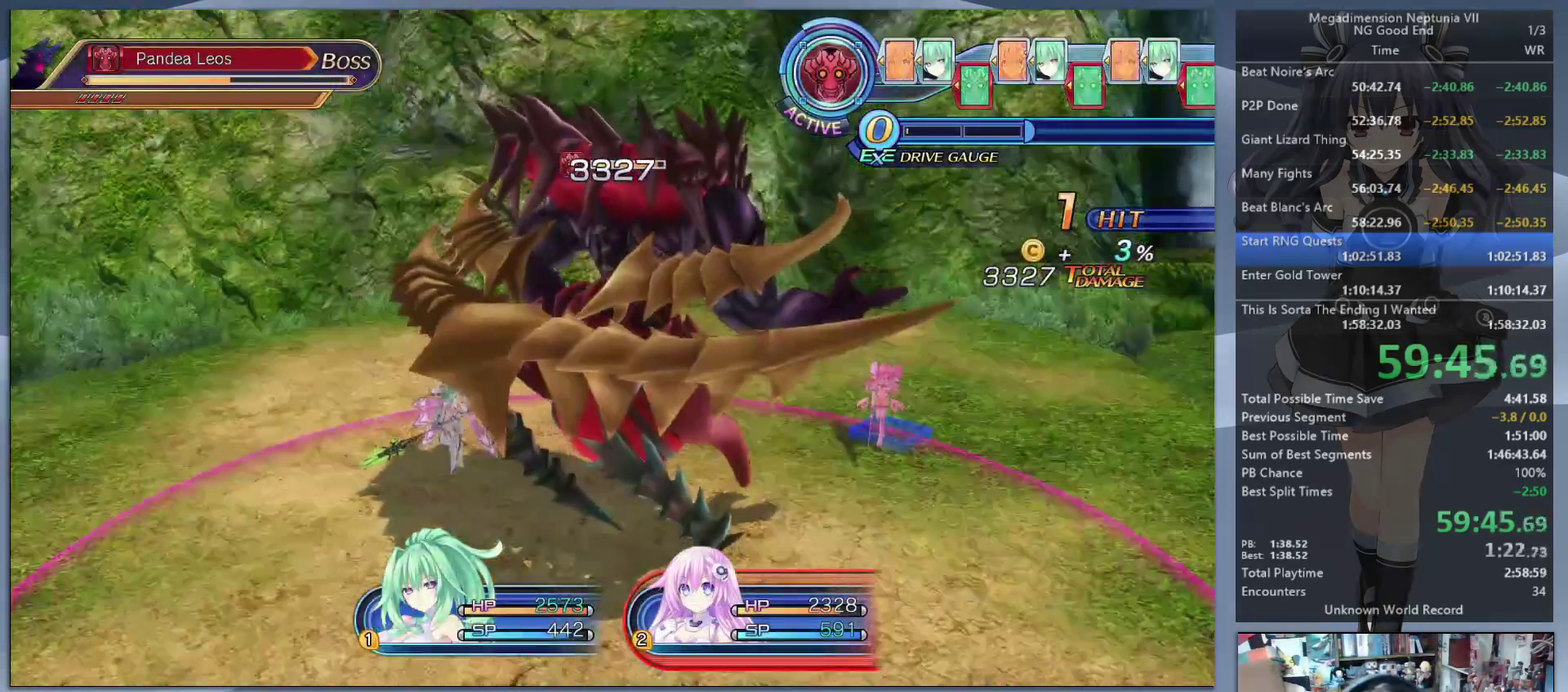
{"buttons": ["L2"], "left_stick": "center", "right_stick": "center", "events": []}
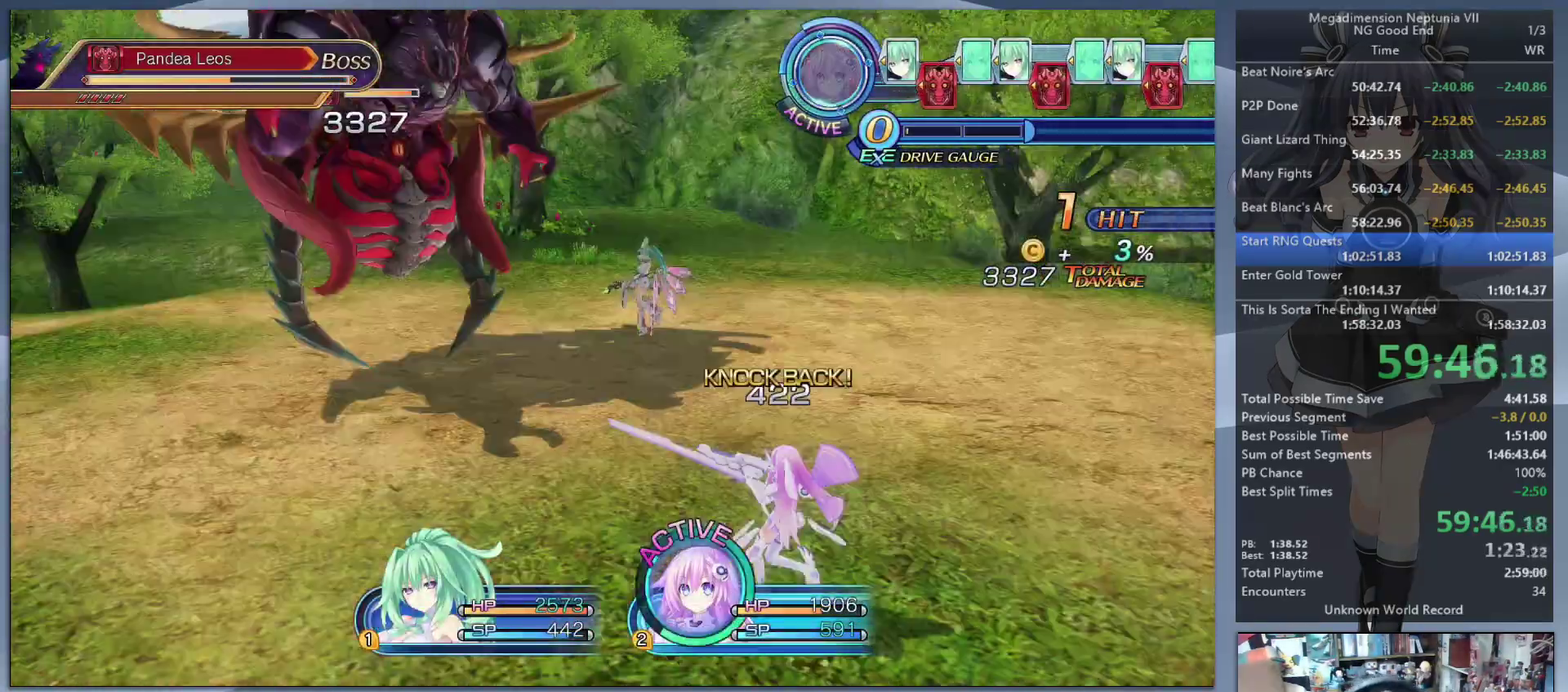
{"buttons": [], "left_stick": "center", "right_stick": "center", "events": [[300, "L2", "up"], [300, "TRIANGLE", "down"], [367, "TRIANGLE", "up"], [433, "CROSS", "down"], [500, "CROSS", "up"]]}
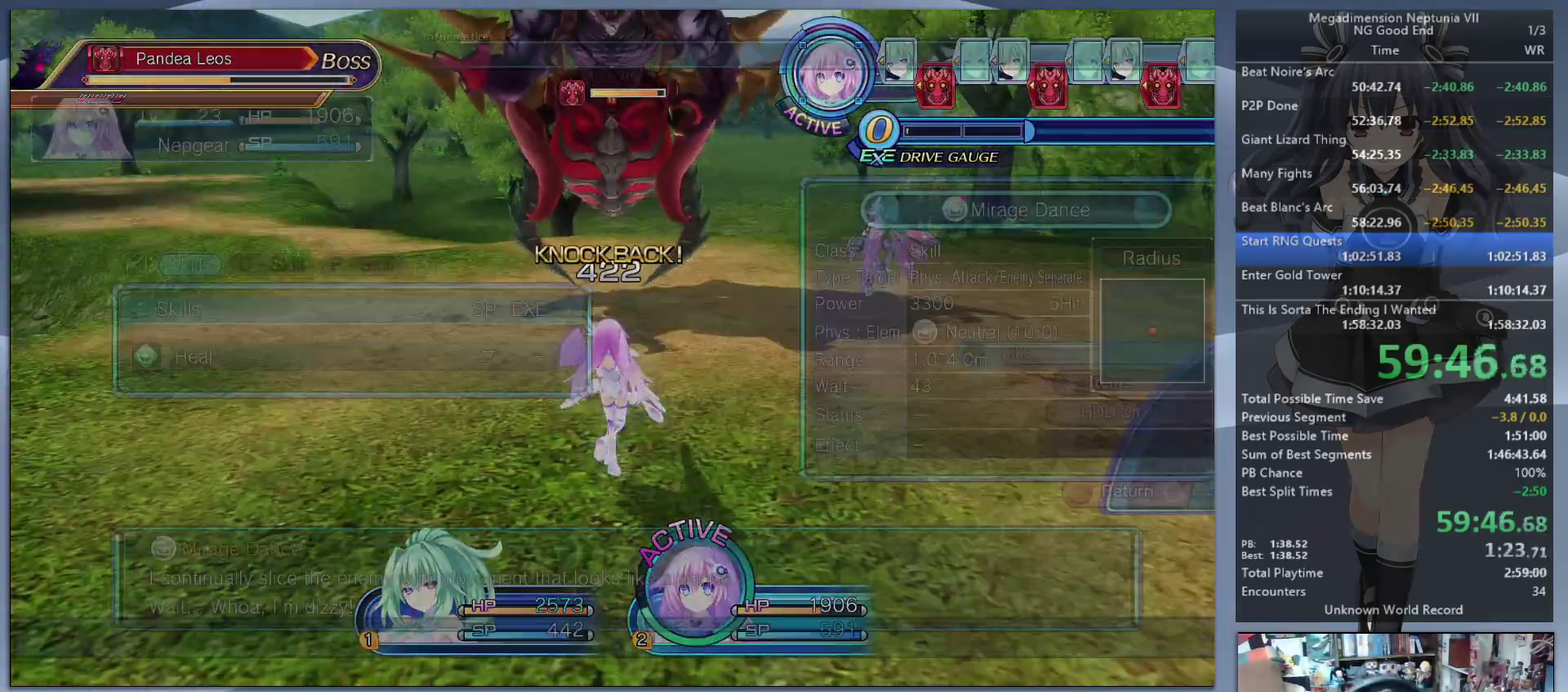
{"buttons": [], "left_stick": "up-left", "right_stick": "center", "events": [[67, "CROSS", "down"], [167, "CROSS", "up"], [200, "left_stick", "up-left"]]}
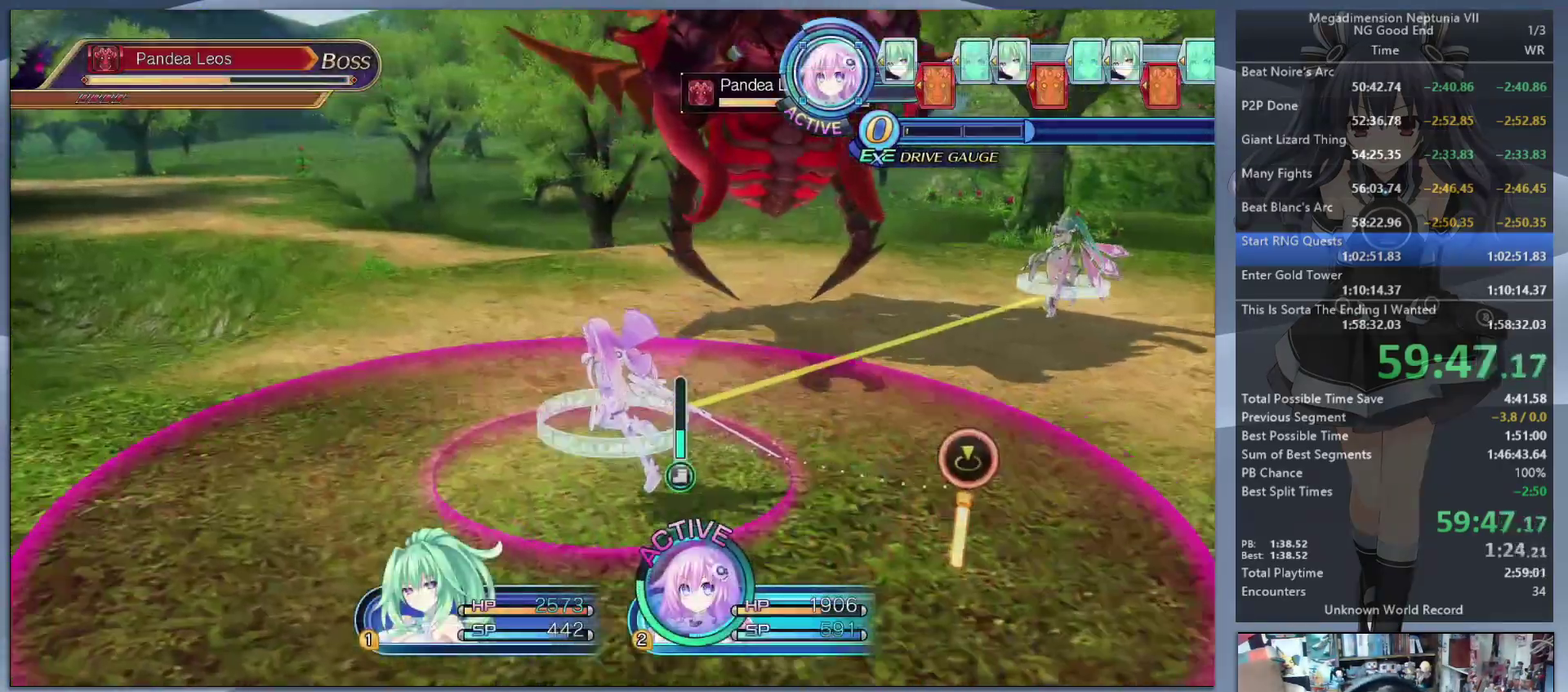
{"buttons": ["L2"], "left_stick": "center", "right_stick": "center"}